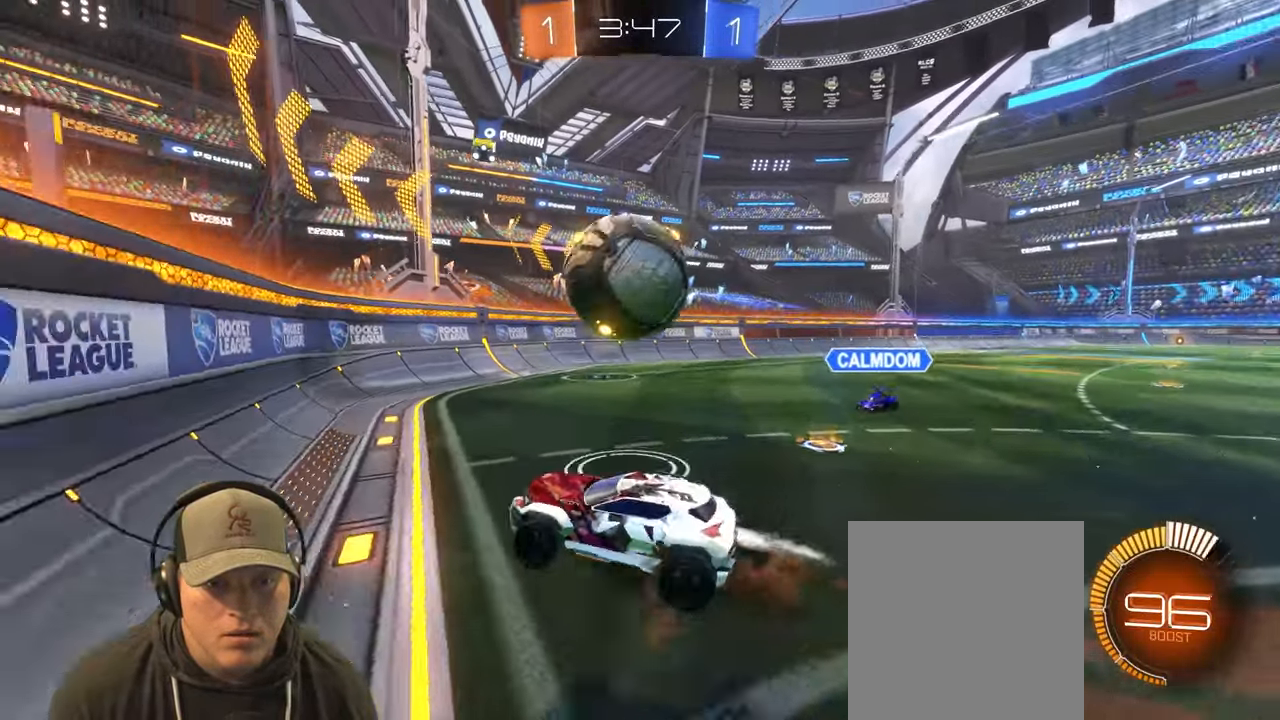
Gameplay with a controller (PlayStation layout); each line is a JSON object with the inputs held at the frame after it. "events" lists button and stick changes between this image and that frame as [ms after this image, input, new state], when the widget could be followed in between. Not read: L3 R3.
{"buttons": ["L1", "R2"], "left_stick": "center", "right_stick": "center", "events": [[33, "L1", "down"], [83, "left_stick", "up"], [217, "left_stick", "center"], [233, "L1", "up"], [333, "left_stick", "right"], [450, "L1", "down"], [483, "R2", "down"], [483, "left_stick", "center"]]}
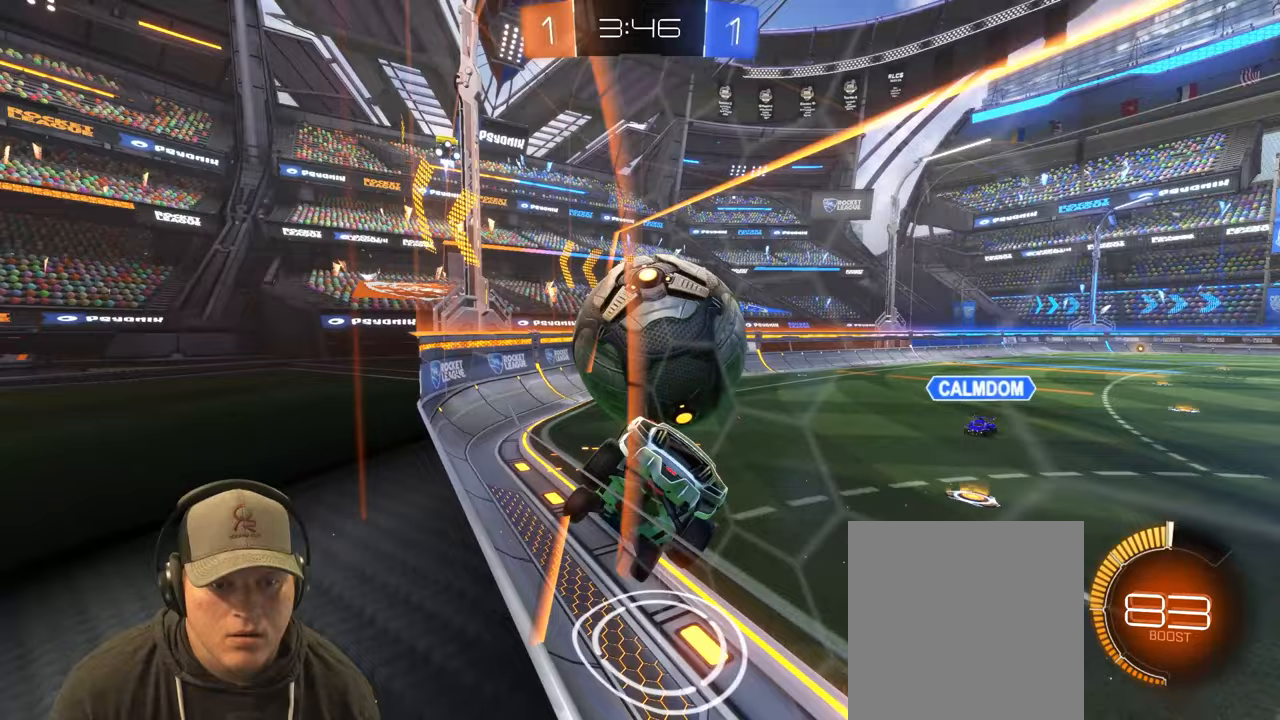
{"buttons": [], "left_stick": "up-right", "right_stick": "center", "events": [[83, "L1", "up"], [100, "left_stick", "left"], [183, "R2", "up"], [350, "left_stick", "center"], [450, "left_stick", "up-right"]]}
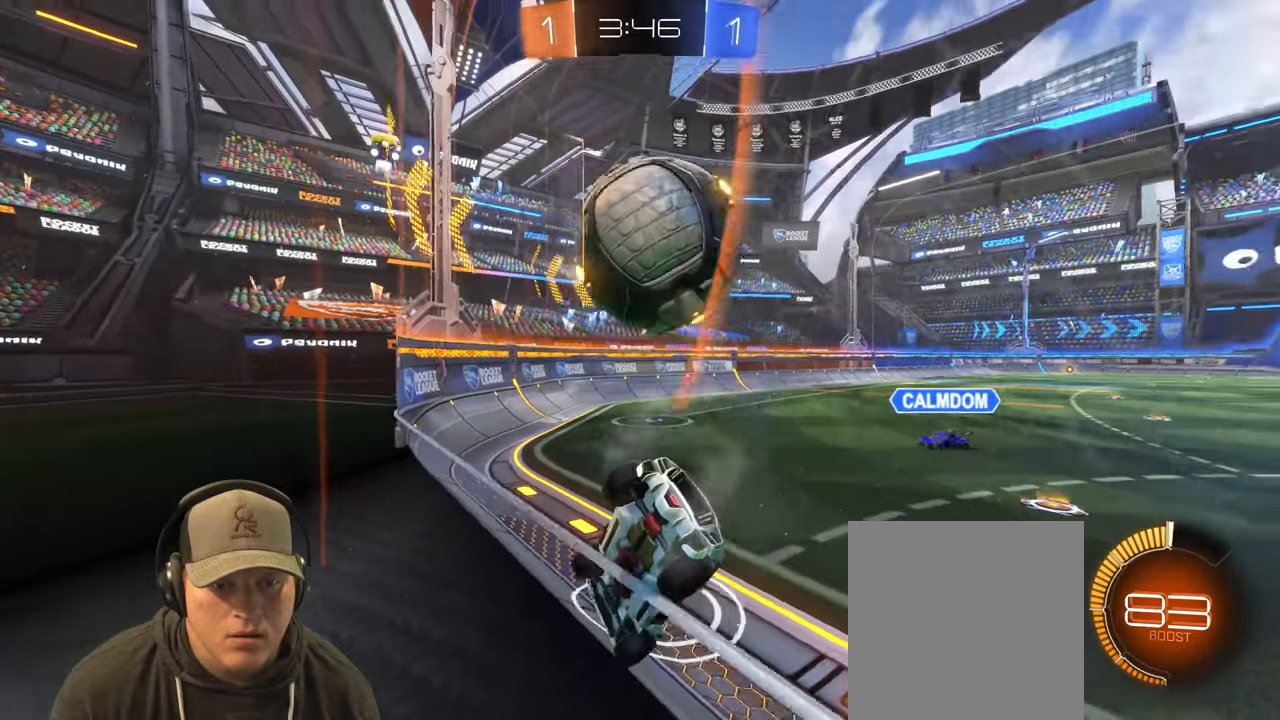
{"buttons": ["R2"], "left_stick": "center", "right_stick": "center", "events": [[33, "L2", "down"], [100, "left_stick", "center"], [150, "left_stick", "left"], [183, "L2", "up"], [200, "R2", "down"], [367, "left_stick", "center"]]}
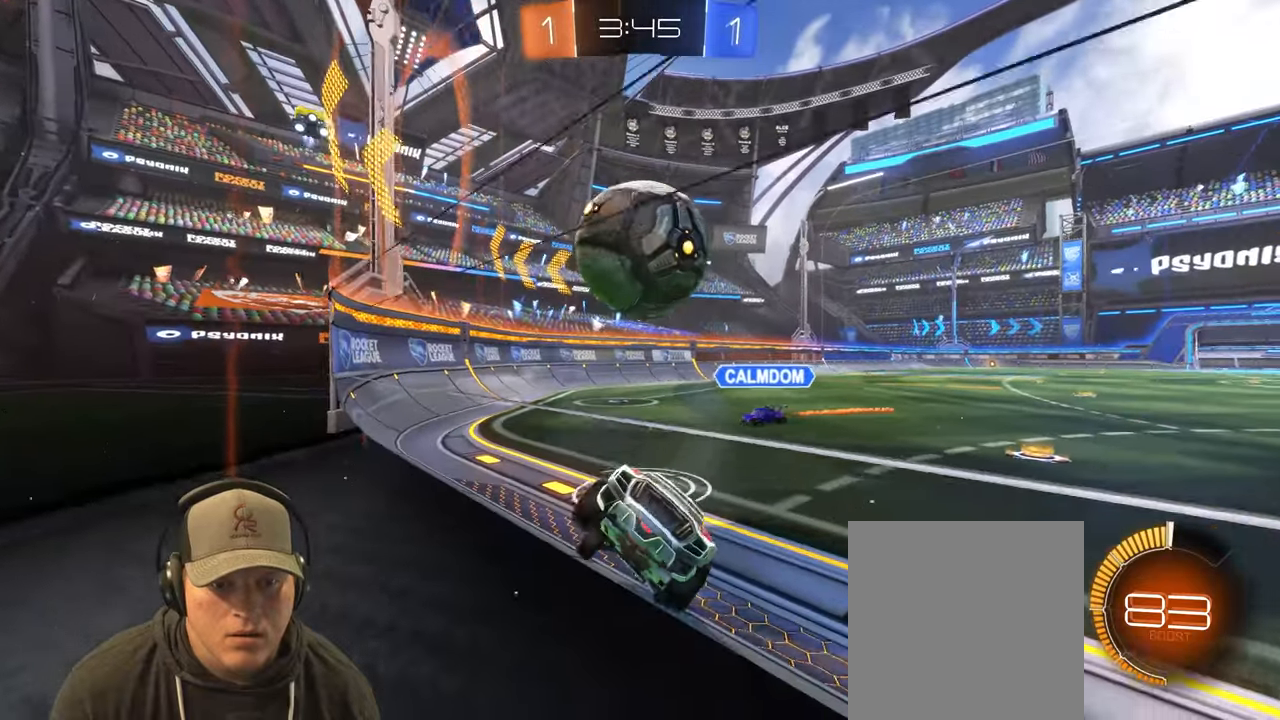
{"buttons": [], "left_stick": "center", "right_stick": "center", "events": [[50, "left_stick", "left"], [150, "left_stick", "center"], [200, "left_stick", "right"], [233, "CROSS", "down"], [283, "R2", "up"], [300, "left_stick", "down"], [350, "CROSS", "up"], [417, "left_stick", "center"]]}
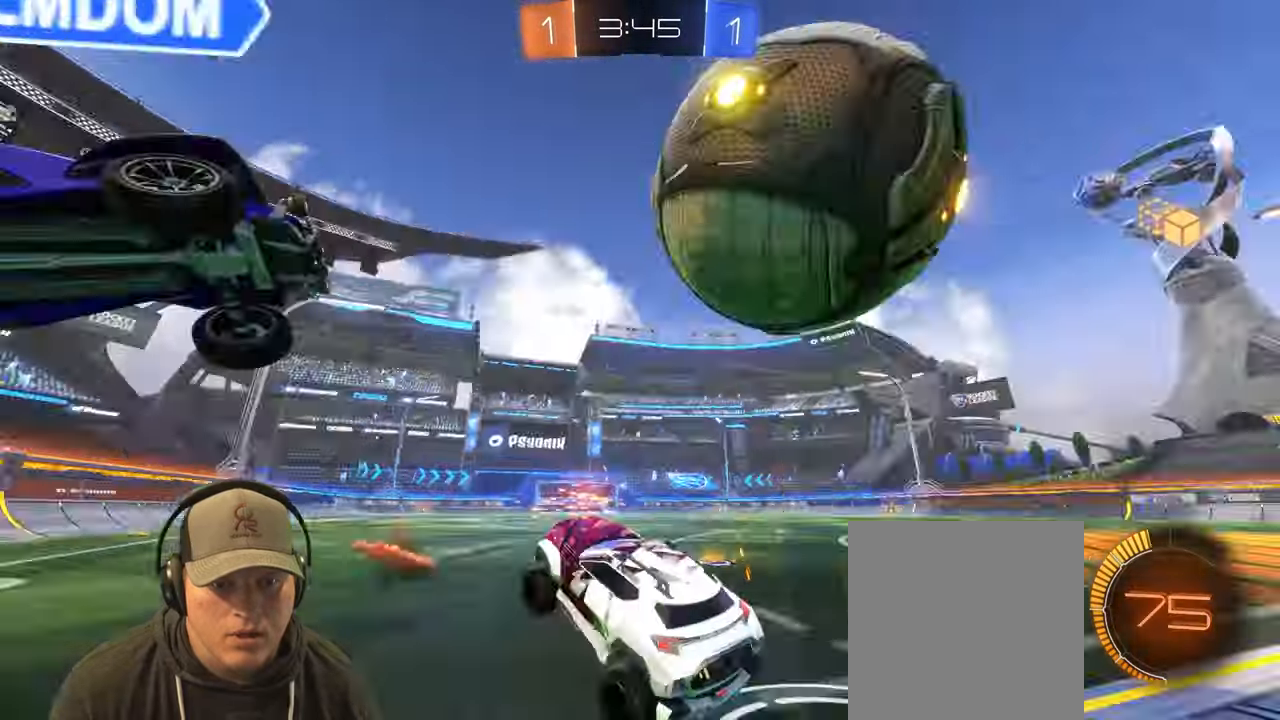
{"buttons": [], "left_stick": "up-right", "right_stick": "center", "events": [[33, "left_stick", "right"], [183, "left_stick", "up-right"], [267, "L1", "down"], [367, "L1", "up"]]}
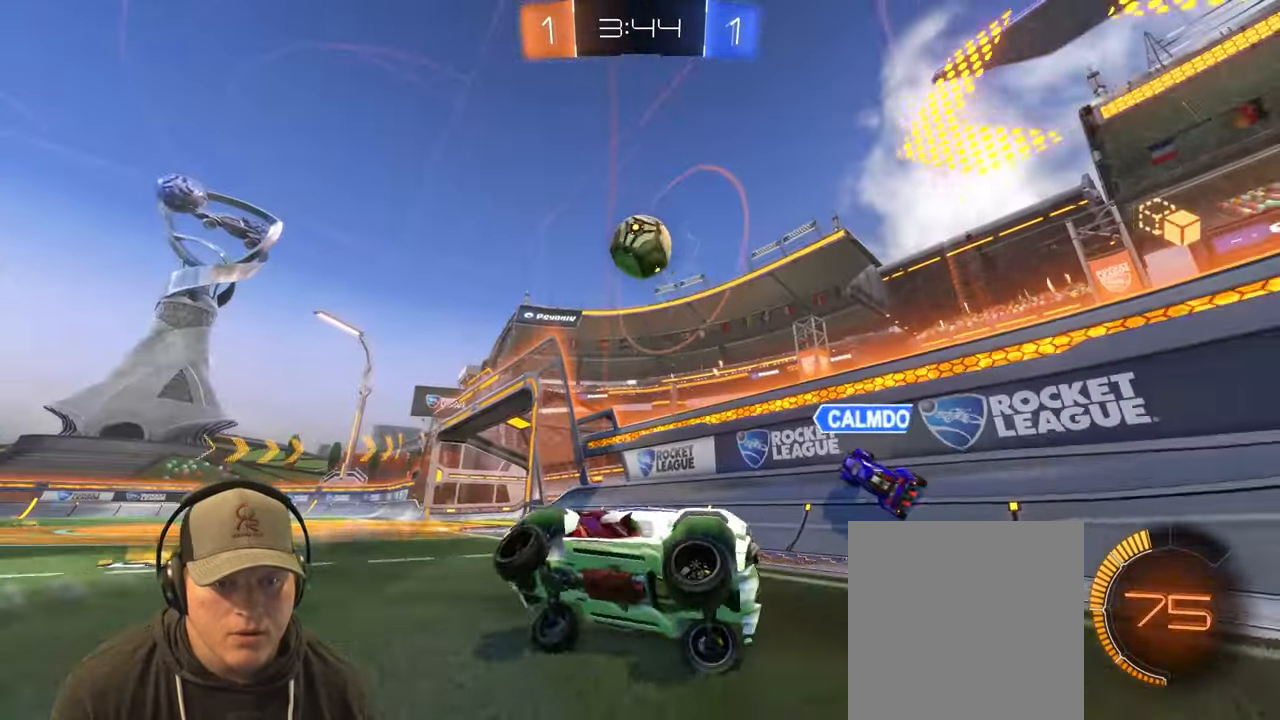
{"buttons": ["R2"], "left_stick": "right", "right_stick": "center", "events": [[167, "left_stick", "down-right"], [267, "R2", "down"], [300, "left_stick", "right"]]}
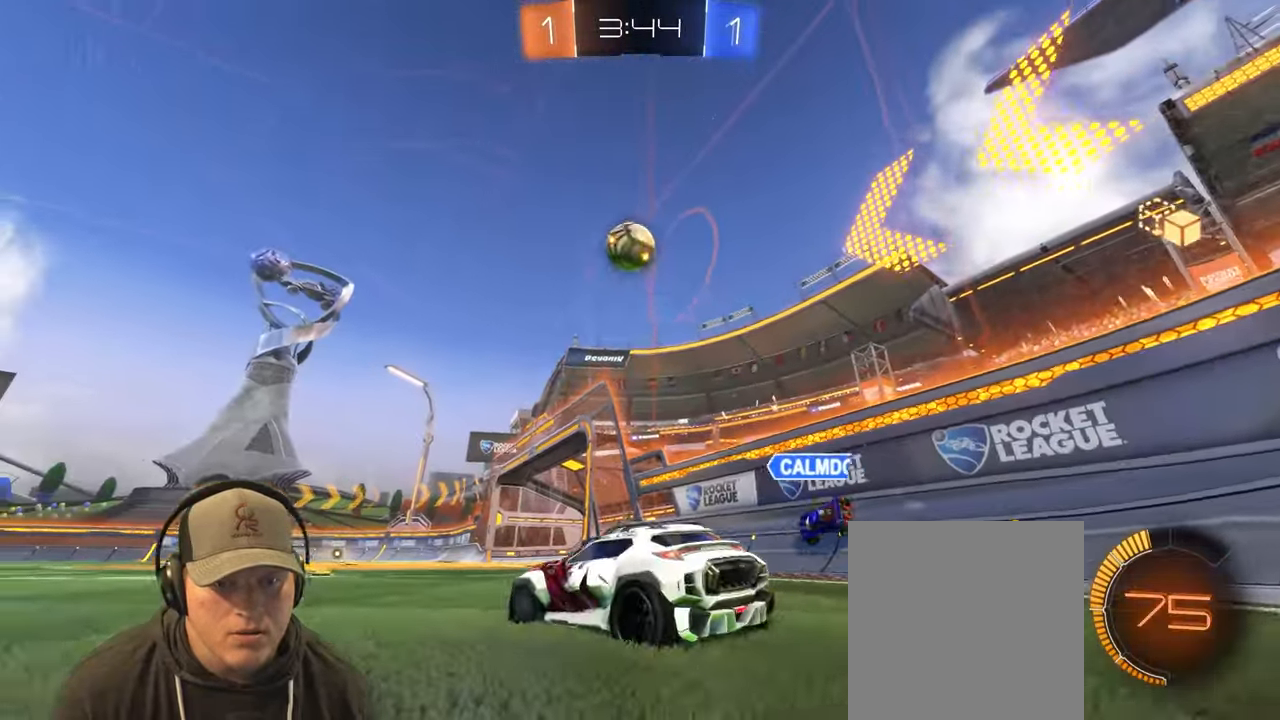
{"buttons": ["R2"], "left_stick": "center", "right_stick": "center", "events": [[183, "left_stick", "center"], [233, "TRIANGLE", "down"], [383, "TRIANGLE", "up"]]}
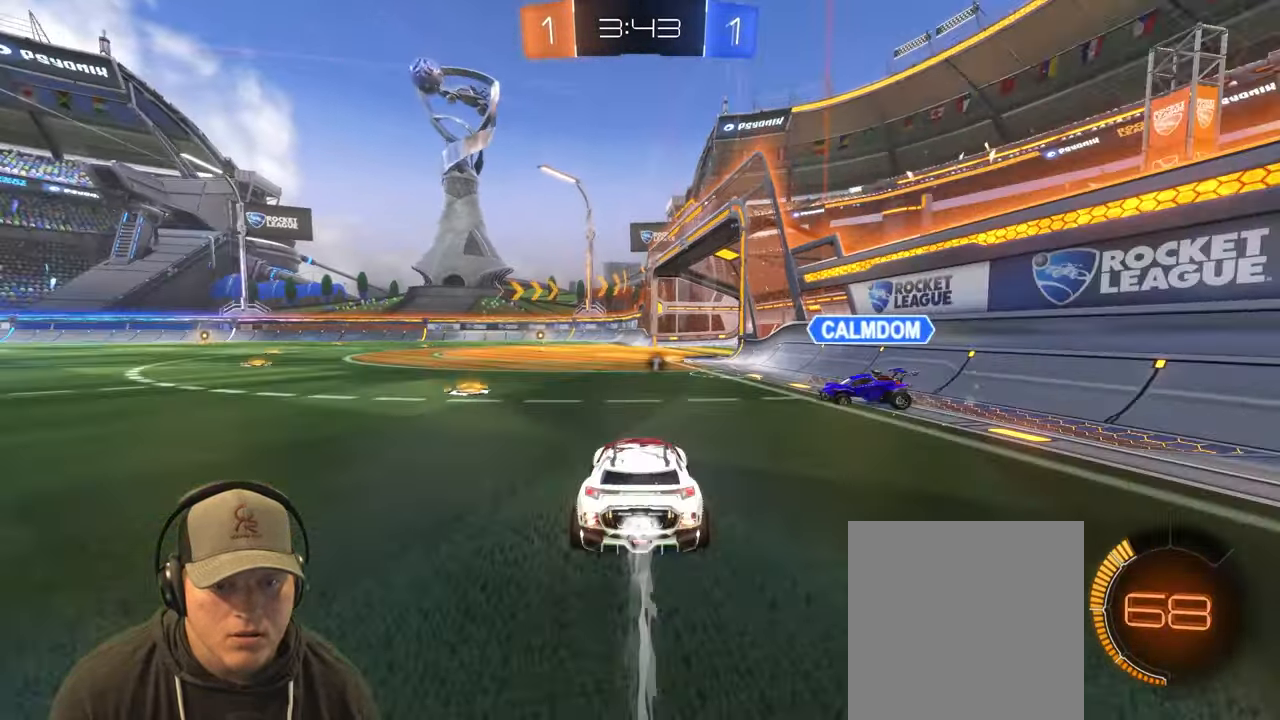
{"buttons": [], "left_stick": "center", "right_stick": "center", "events": [[150, "left_stick", "right"], [433, "R2", "up"], [433, "left_stick", "center"]]}
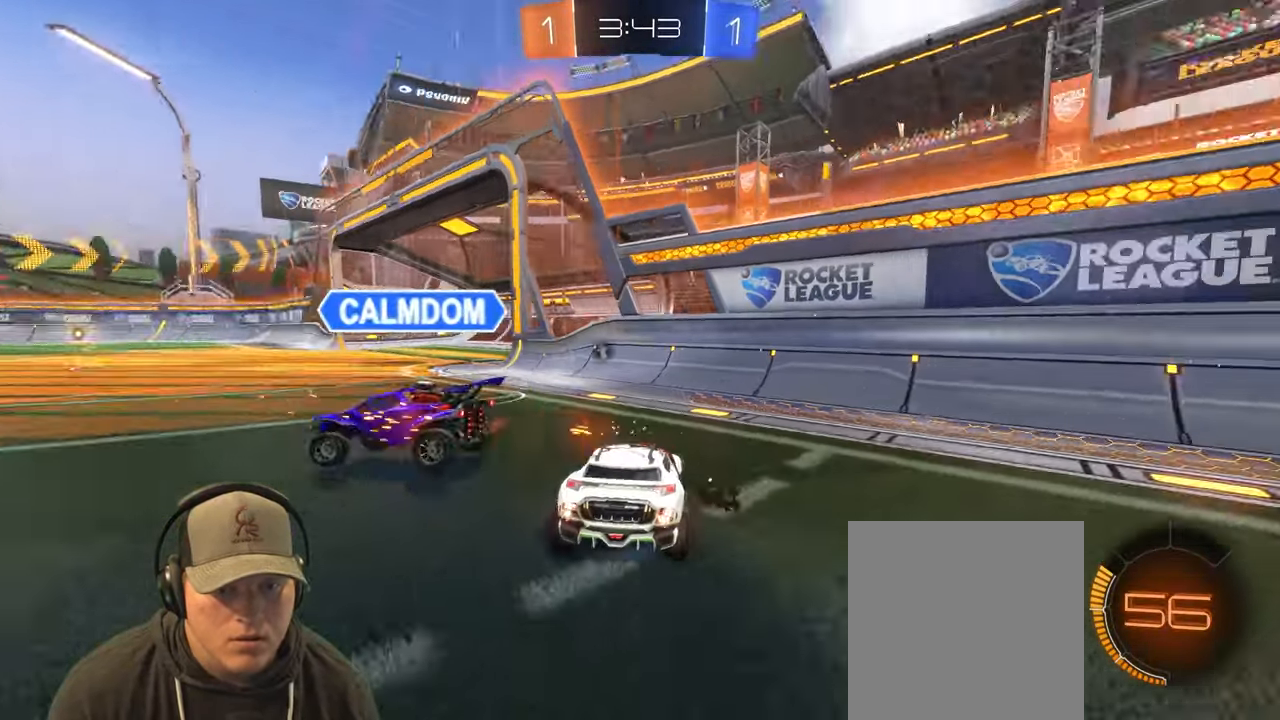
{"buttons": ["R2"], "left_stick": "left", "right_stick": "center", "events": [[100, "left_stick", "left"], [150, "R2", "down"], [183, "TRIANGLE", "down"], [333, "TRIANGLE", "up"]]}
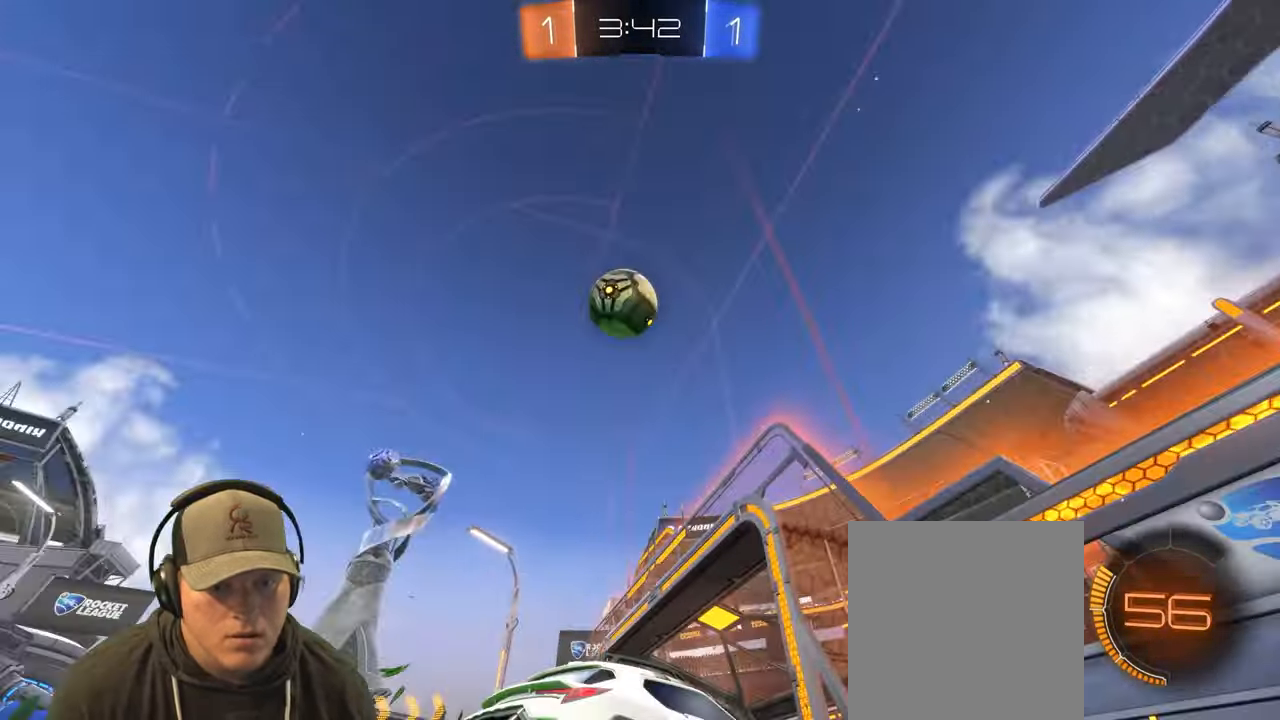
{"buttons": ["R2"], "left_stick": "left", "right_stick": "center", "events": []}
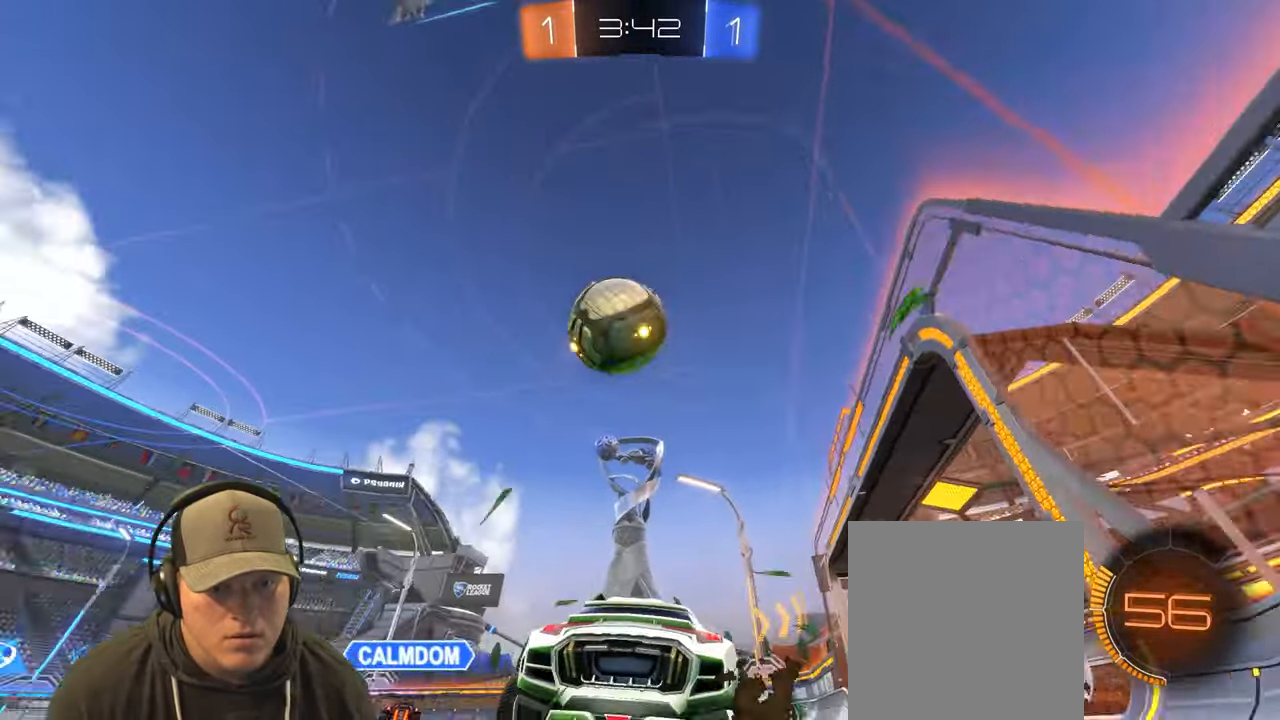
{"buttons": ["CROSS", "L1"], "left_stick": "down-right", "right_stick": "center", "events": [[50, "left_stick", "down"], [83, "CROSS", "down"], [150, "R2", "up"], [283, "CROSS", "up"], [333, "left_stick", "up"], [350, "L1", "down"], [383, "CROSS", "down"], [433, "left_stick", "right"], [483, "left_stick", "down-right"]]}
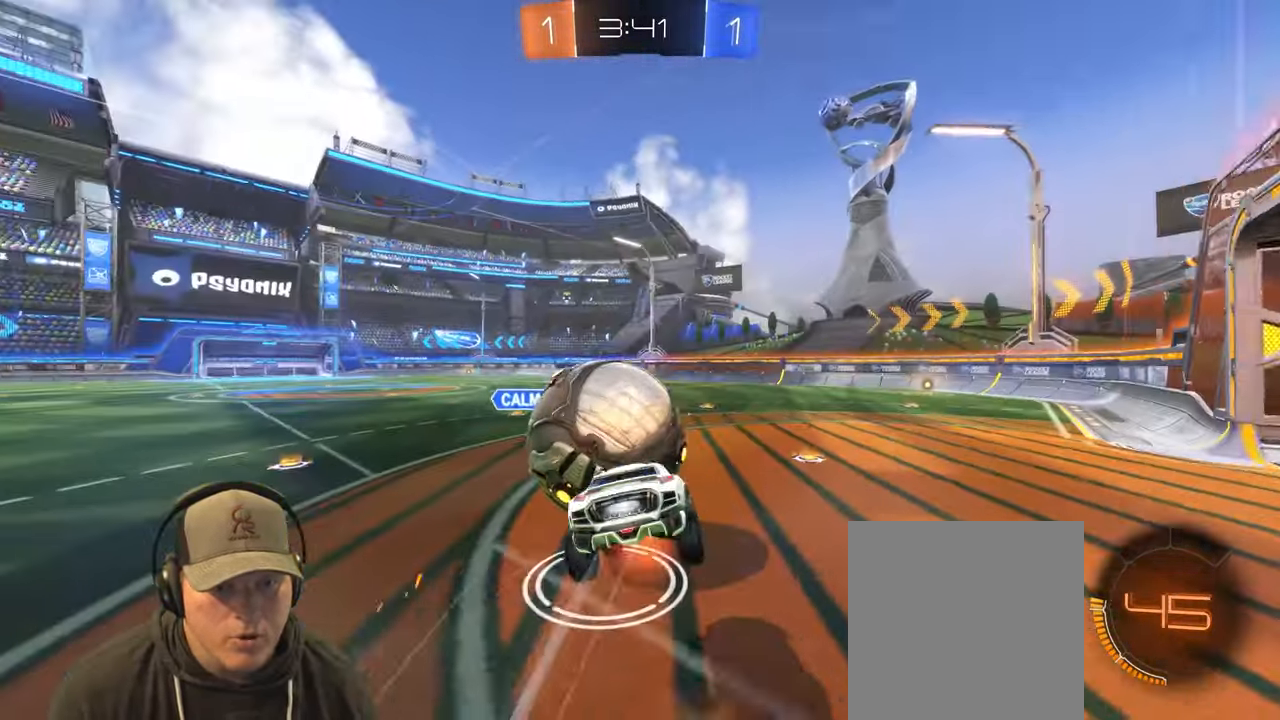
{"buttons": ["L1"], "left_stick": "down-right", "right_stick": "center", "events": [[33, "CROSS", "up"]]}
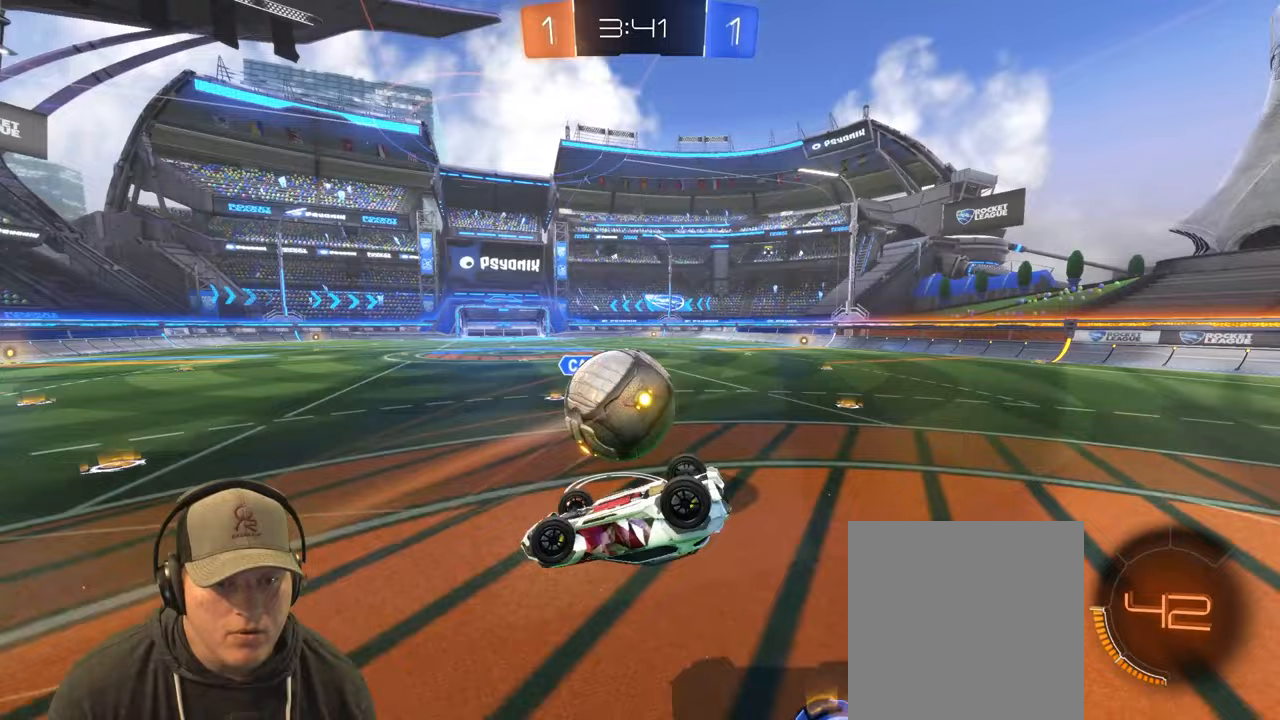
{"buttons": [], "left_stick": "right", "right_stick": "center", "events": [[33, "left_stick", "right"], [217, "left_stick", "up-right"], [300, "L1", "up"], [450, "left_stick", "right"]]}
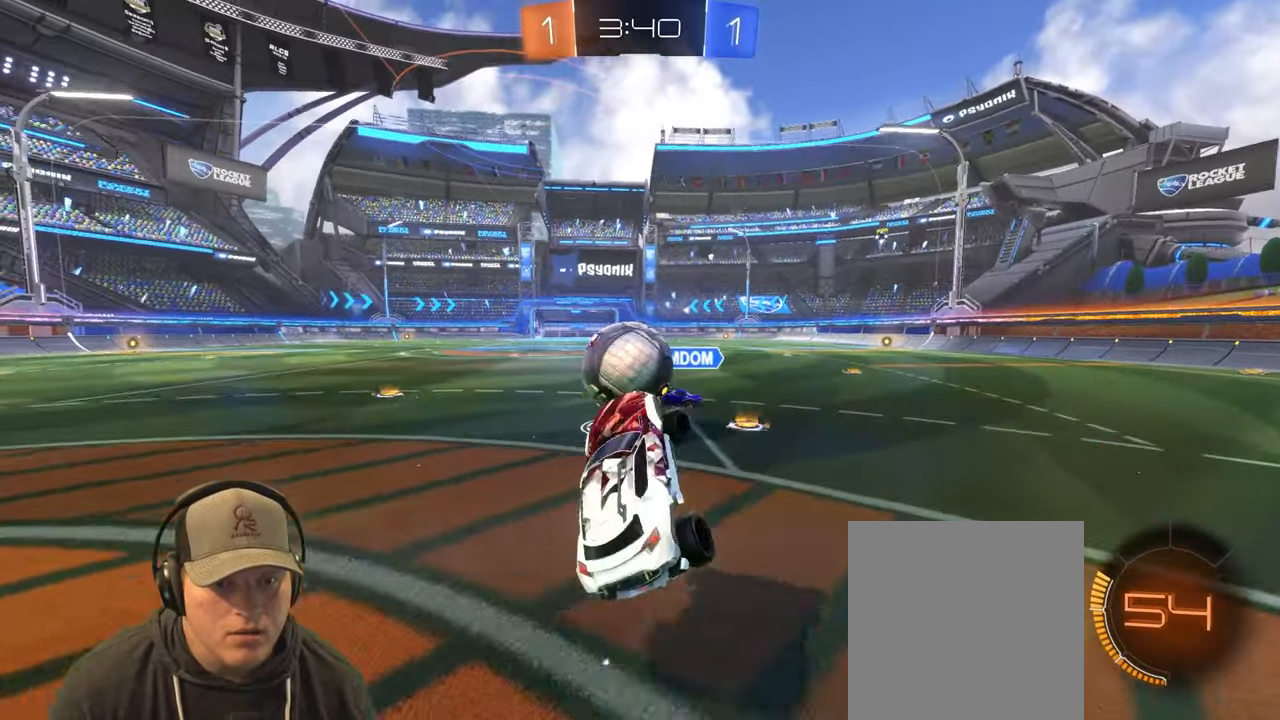
{"buttons": ["R2"], "left_stick": "right", "right_stick": "center", "events": [[300, "L1", "down"], [317, "R2", "down"], [467, "L1", "up"]]}
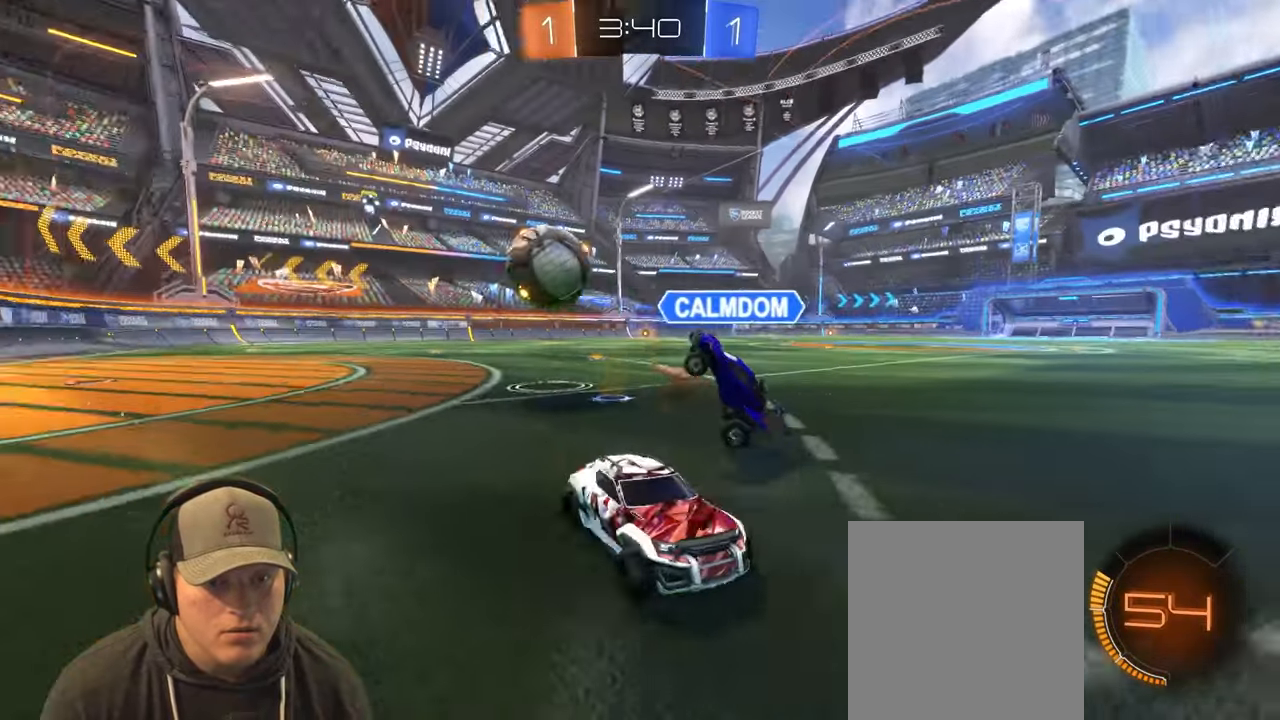
{"buttons": ["R2"], "left_stick": "right", "right_stick": "center", "events": []}
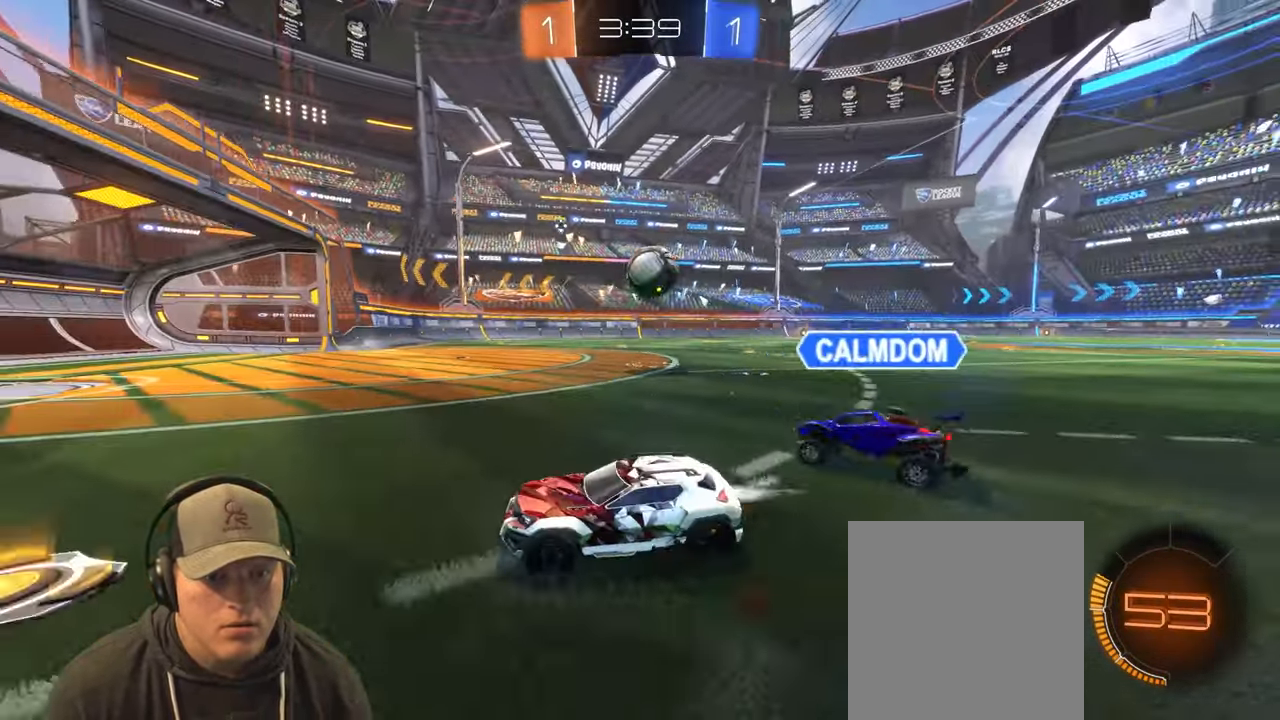
{"buttons": ["R2"], "left_stick": "right", "right_stick": "center", "events": []}
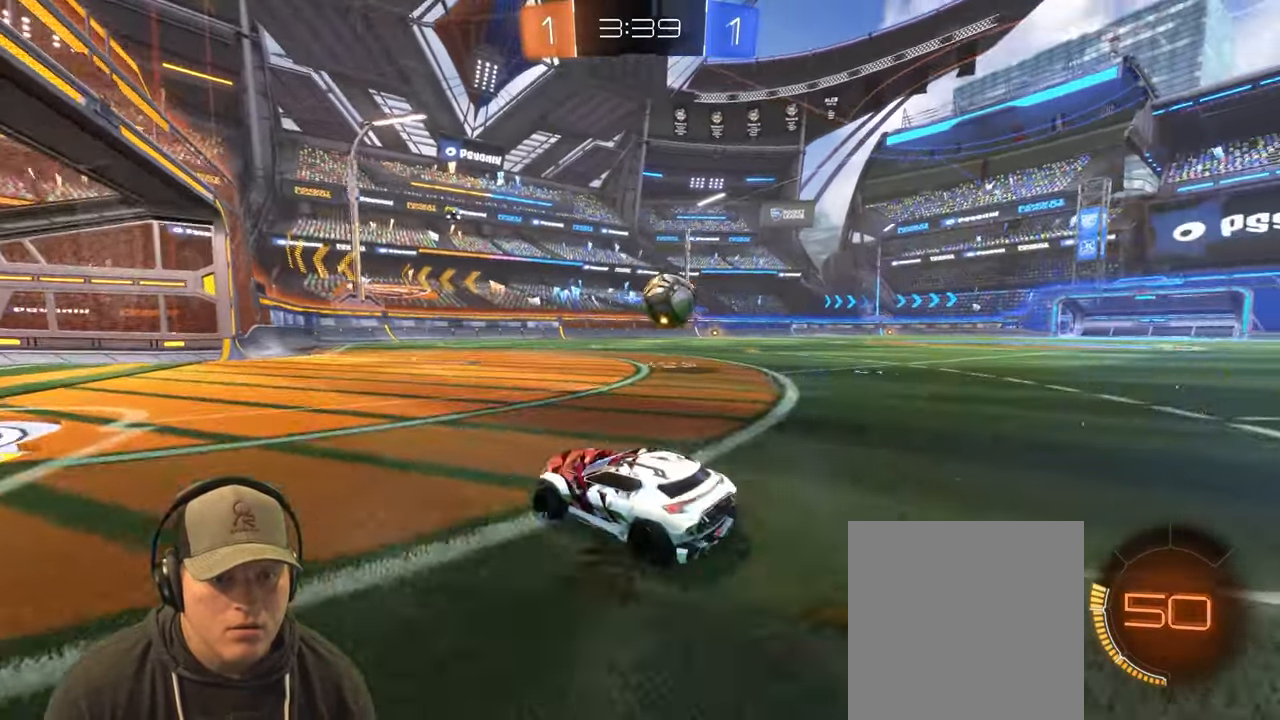
{"buttons": ["CROSS", "R2"], "left_stick": "down-right", "right_stick": "center", "events": [[300, "left_stick", "center"], [433, "left_stick", "down-right"], [483, "CROSS", "down"]]}
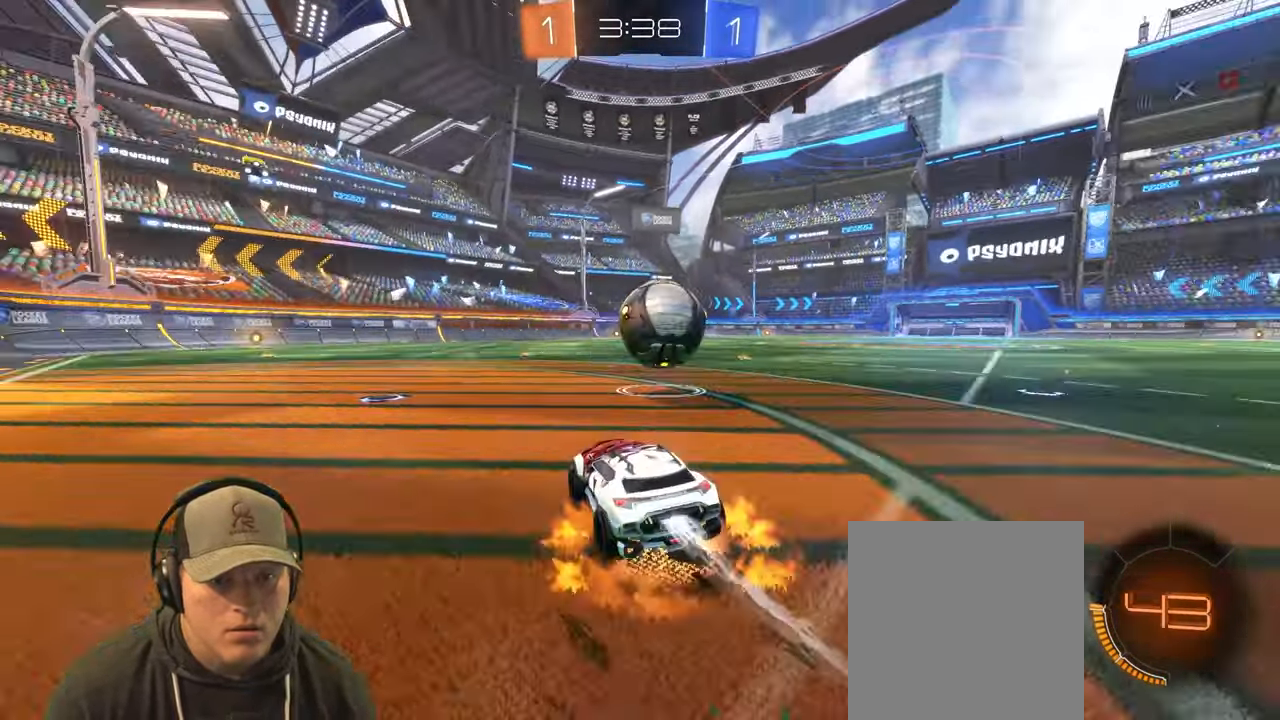
{"buttons": ["L1"], "left_stick": "right", "right_stick": "center", "events": [[100, "left_stick", "right"], [117, "CROSS", "up"], [183, "L1", "down"], [250, "CROSS", "down"], [383, "CROSS", "up"], [433, "R2", "up"]]}
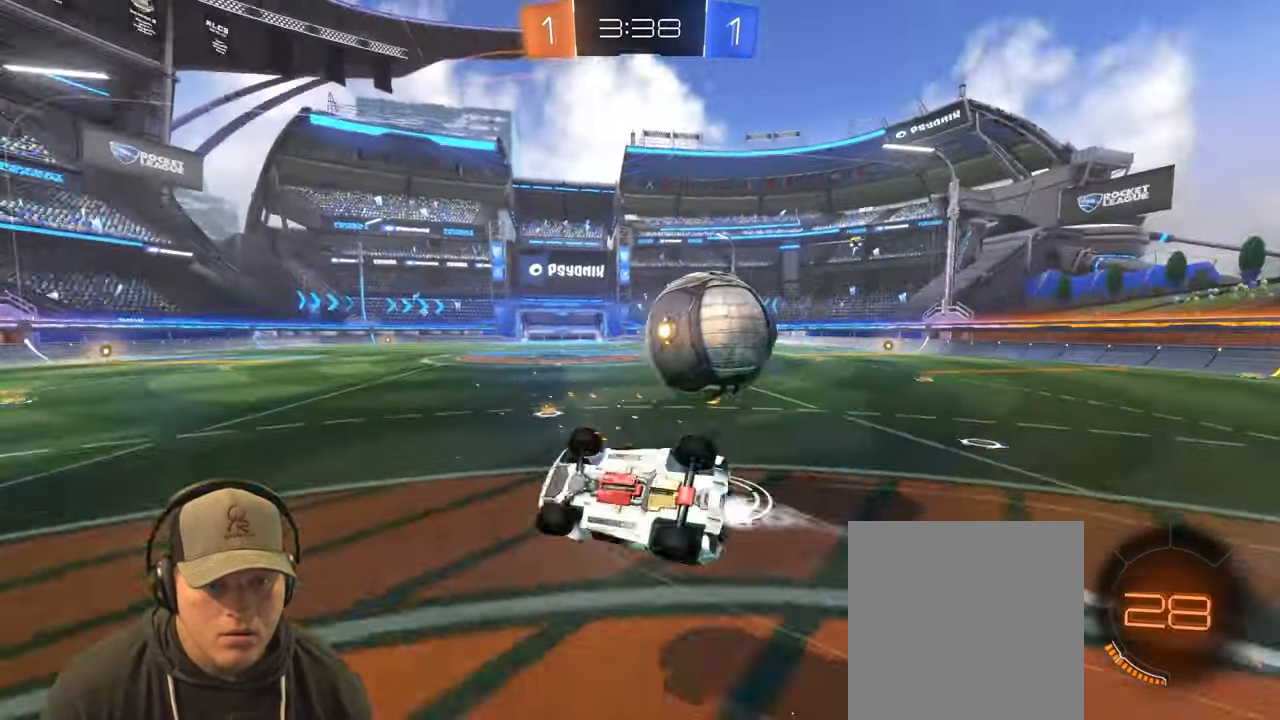
{"buttons": [], "left_stick": "center", "right_stick": "center", "events": [[383, "L1", "up"], [417, "left_stick", "center"]]}
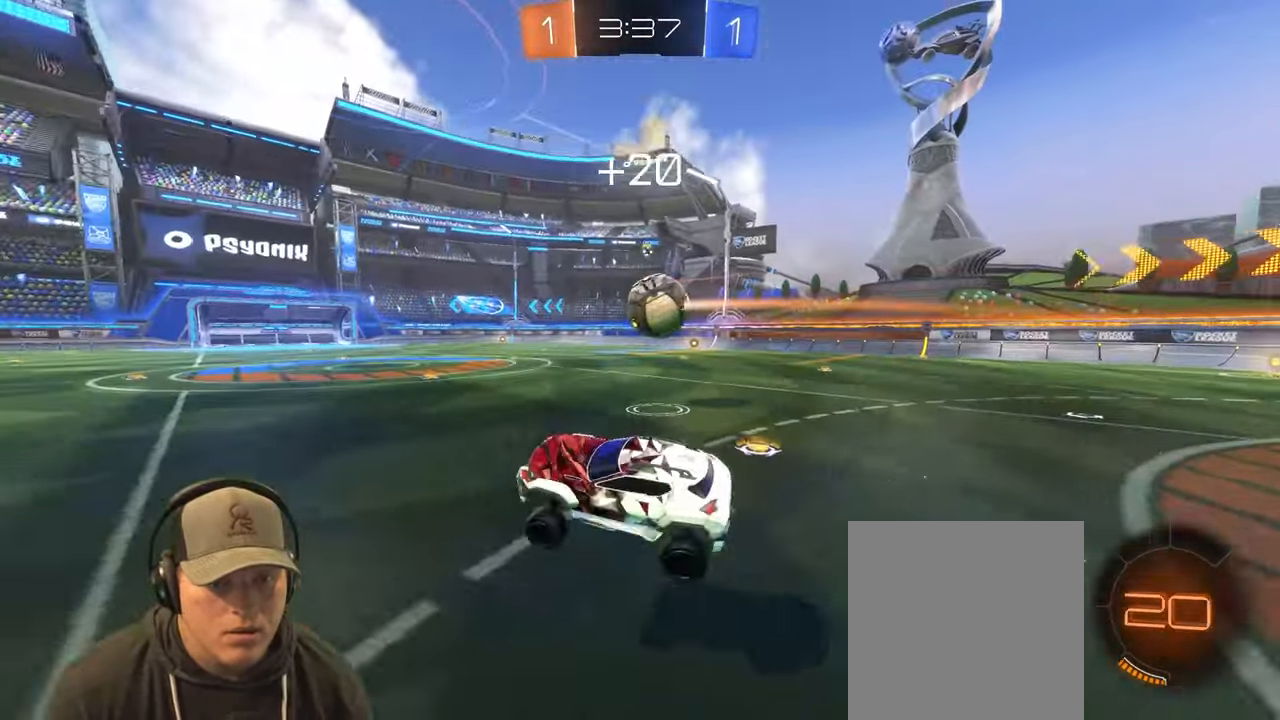
{"buttons": ["R2"], "left_stick": "right", "right_stick": "center", "events": [[217, "left_stick", "right"], [417, "R2", "down"]]}
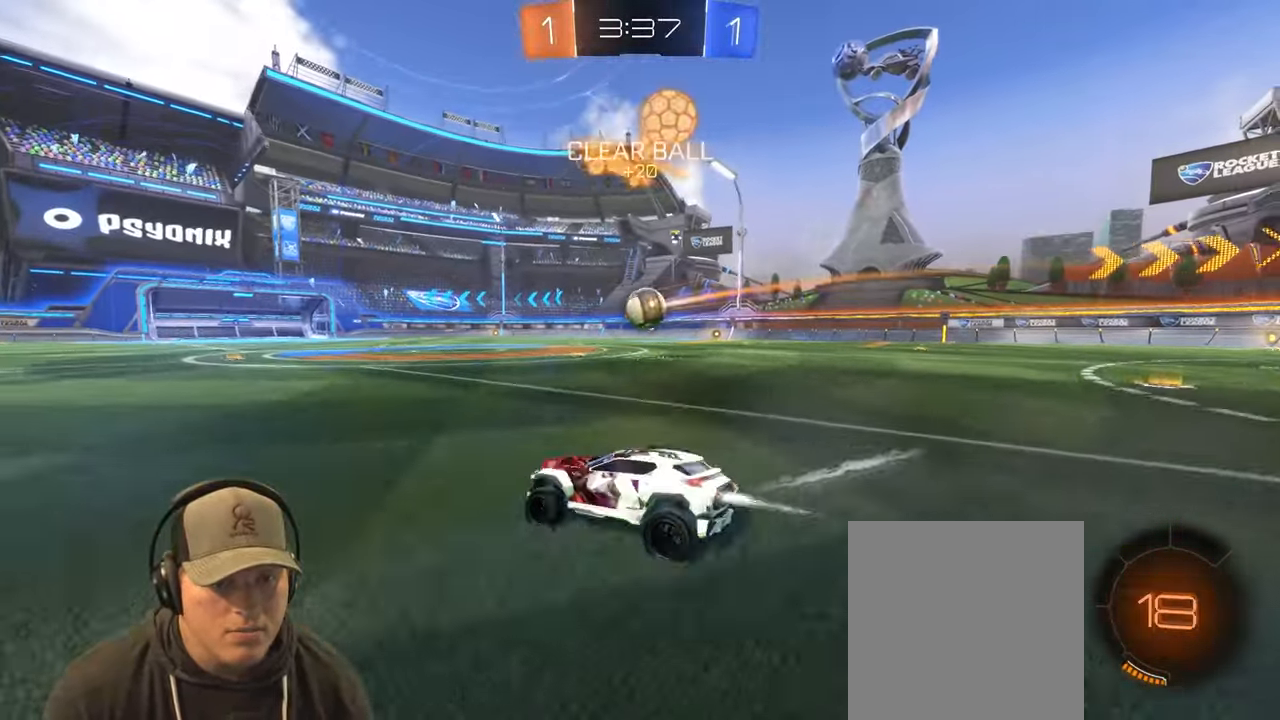
{"buttons": ["R2"], "left_stick": "center", "right_stick": "center", "events": [[183, "left_stick", "center"], [333, "left_stick", "left"], [483, "left_stick", "center"]]}
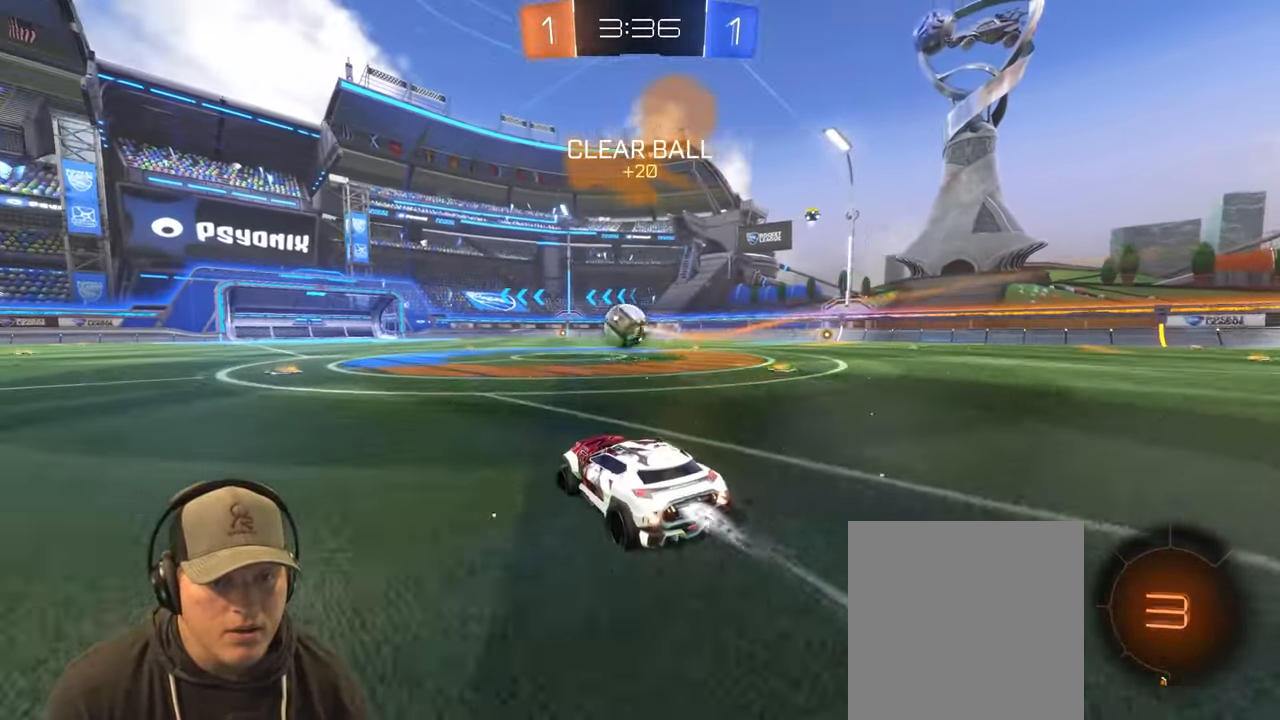
{"buttons": ["R2"], "left_stick": "center", "right_stick": "center", "events": [[33, "left_stick", "right"], [133, "left_stick", "center"]]}
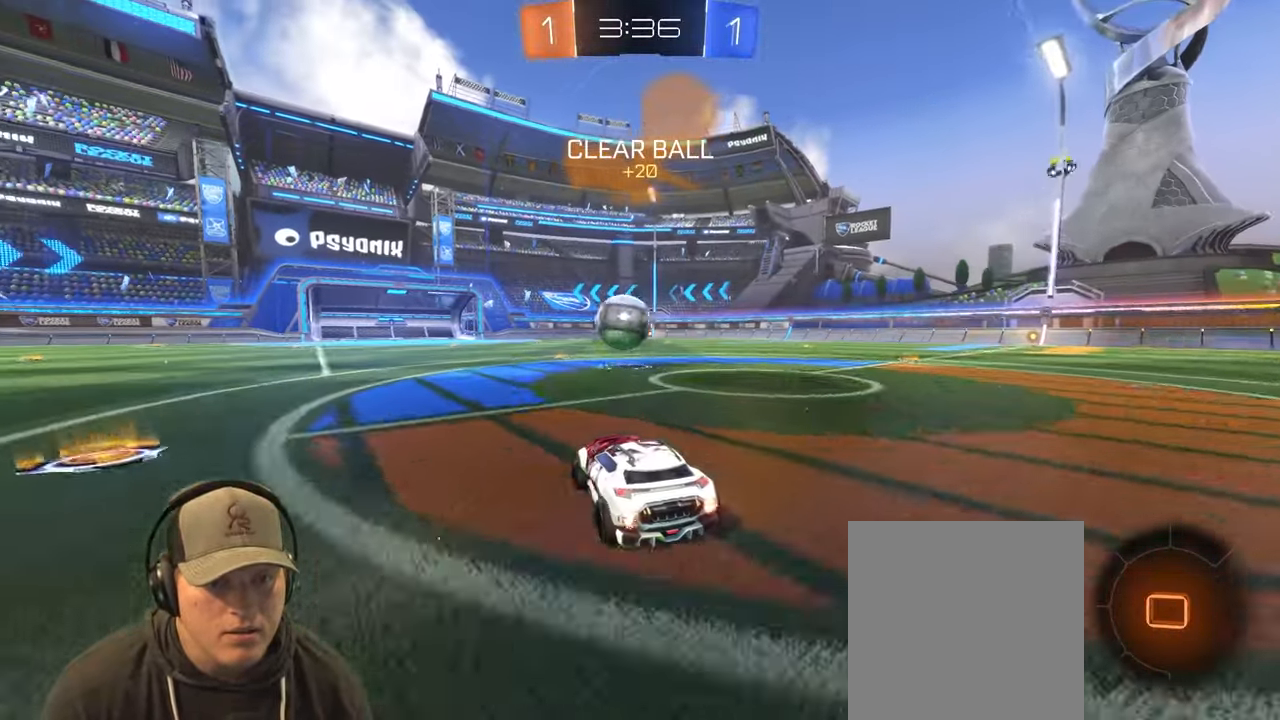
{"buttons": ["R2"], "left_stick": "center", "right_stick": "center", "events": [[217, "left_stick", "left"], [350, "left_stick", "center"]]}
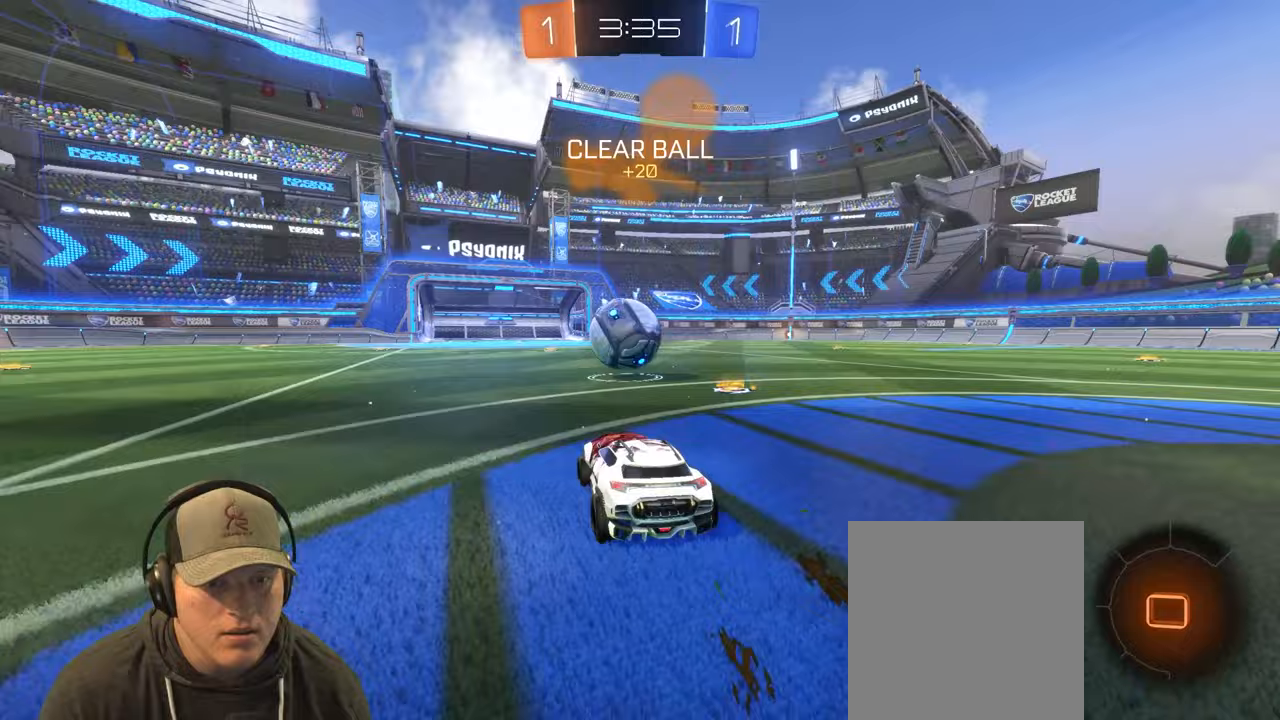
{"buttons": ["R2"], "left_stick": "center", "right_stick": "center", "events": [[217, "left_stick", "left"], [333, "left_stick", "center"]]}
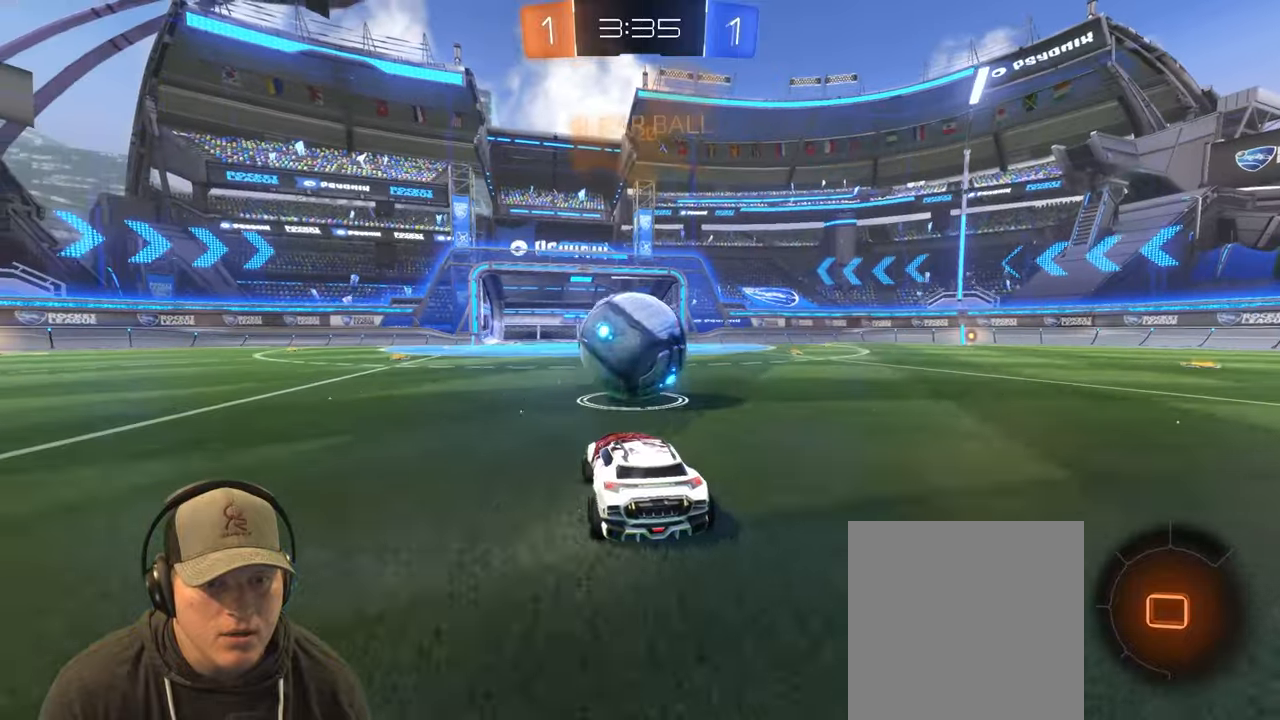
{"buttons": ["L1", "R2"], "left_stick": "down-right", "right_stick": "center", "events": [[200, "CROSS", "down"], [200, "left_stick", "up-right"], [217, "CROSS", "up"], [217, "L1", "down"], [300, "CROSS", "down"], [383, "CROSS", "up"], [483, "left_stick", "down-right"]]}
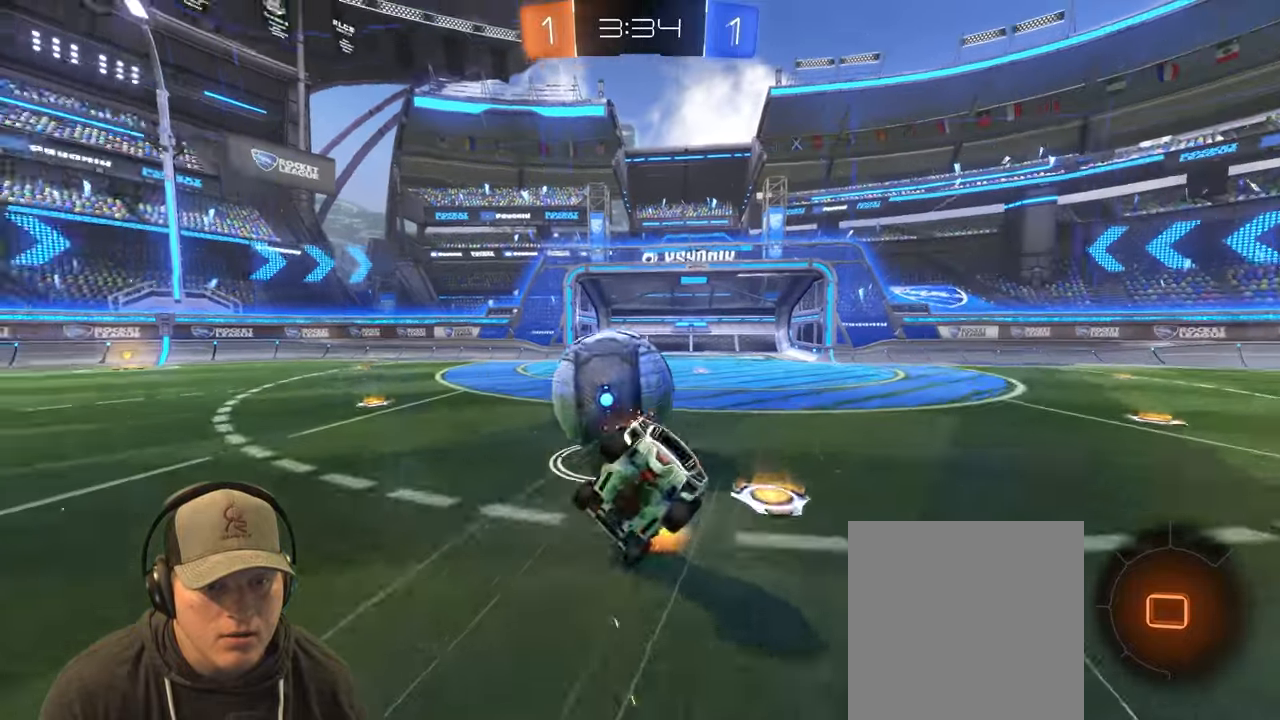
{"buttons": [], "left_stick": "center", "right_stick": "center", "events": [[50, "right_stick", "right"], [117, "R2", "up"], [150, "left_stick", "right"], [400, "L1", "up"], [400, "left_stick", "center"], [417, "right_stick", "center"]]}
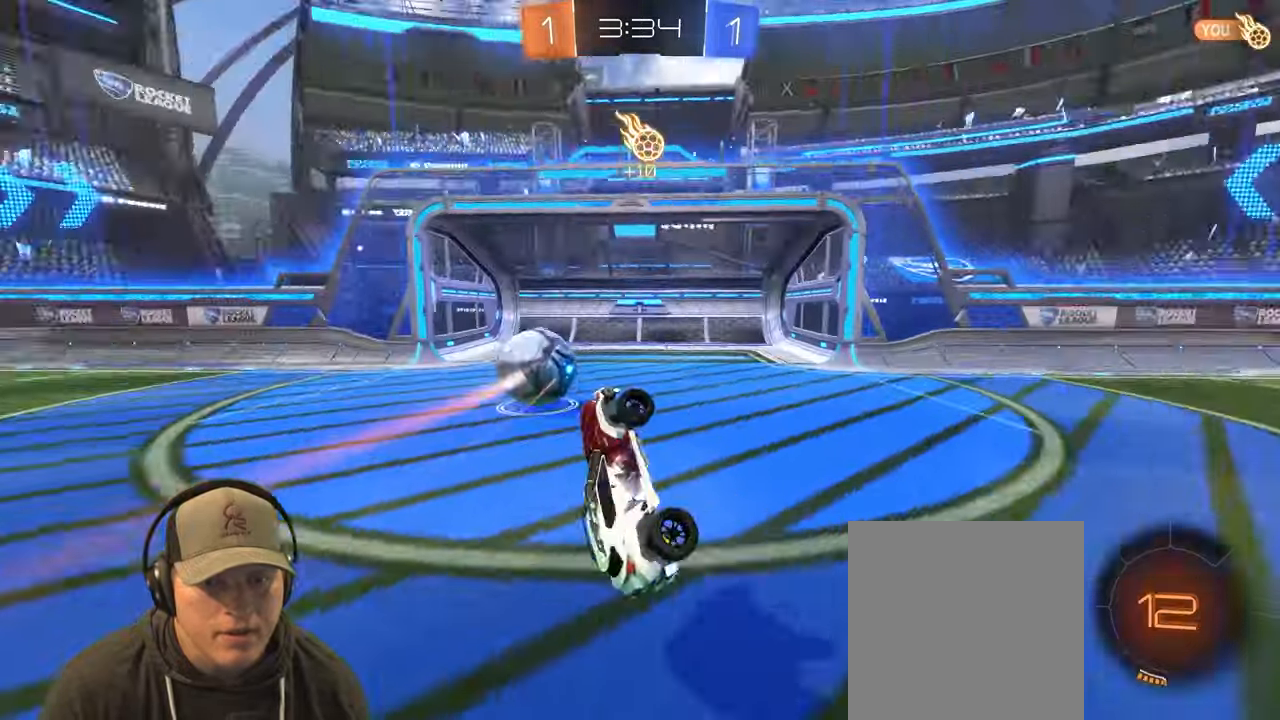
{"buttons": [], "left_stick": "center", "right_stick": "center", "events": []}
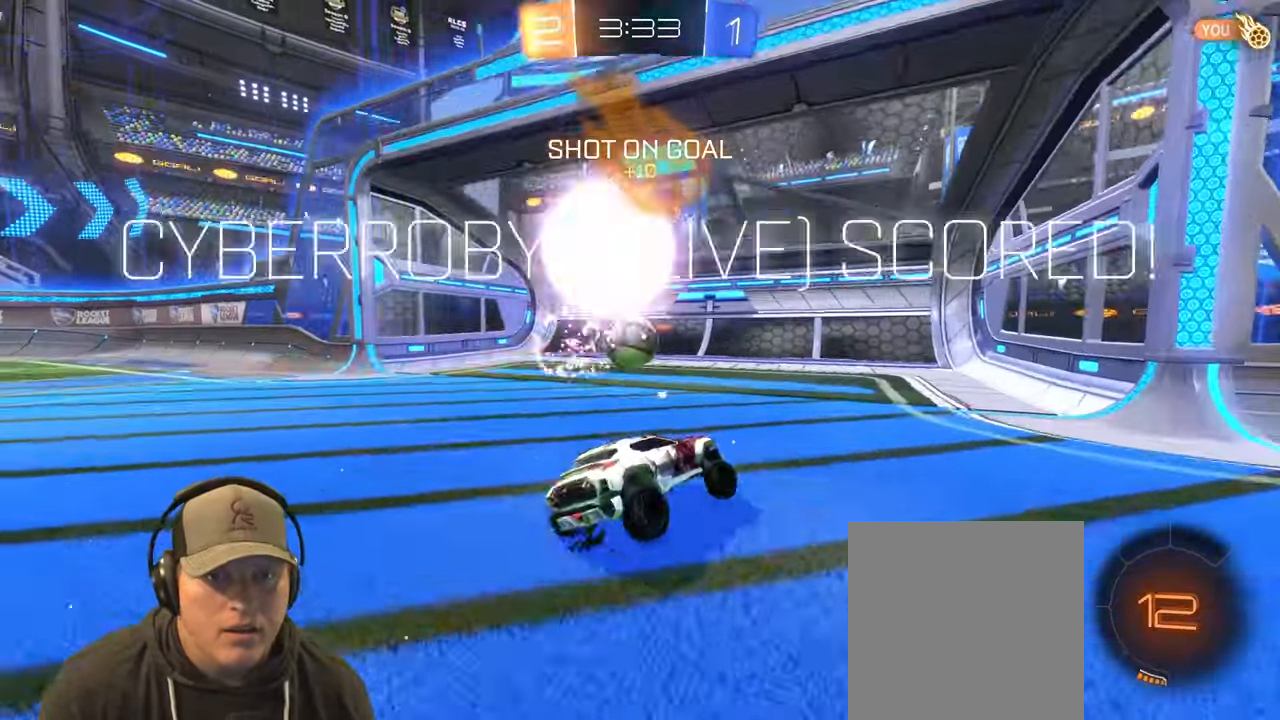
{"buttons": [], "left_stick": "center", "right_stick": "center", "events": []}
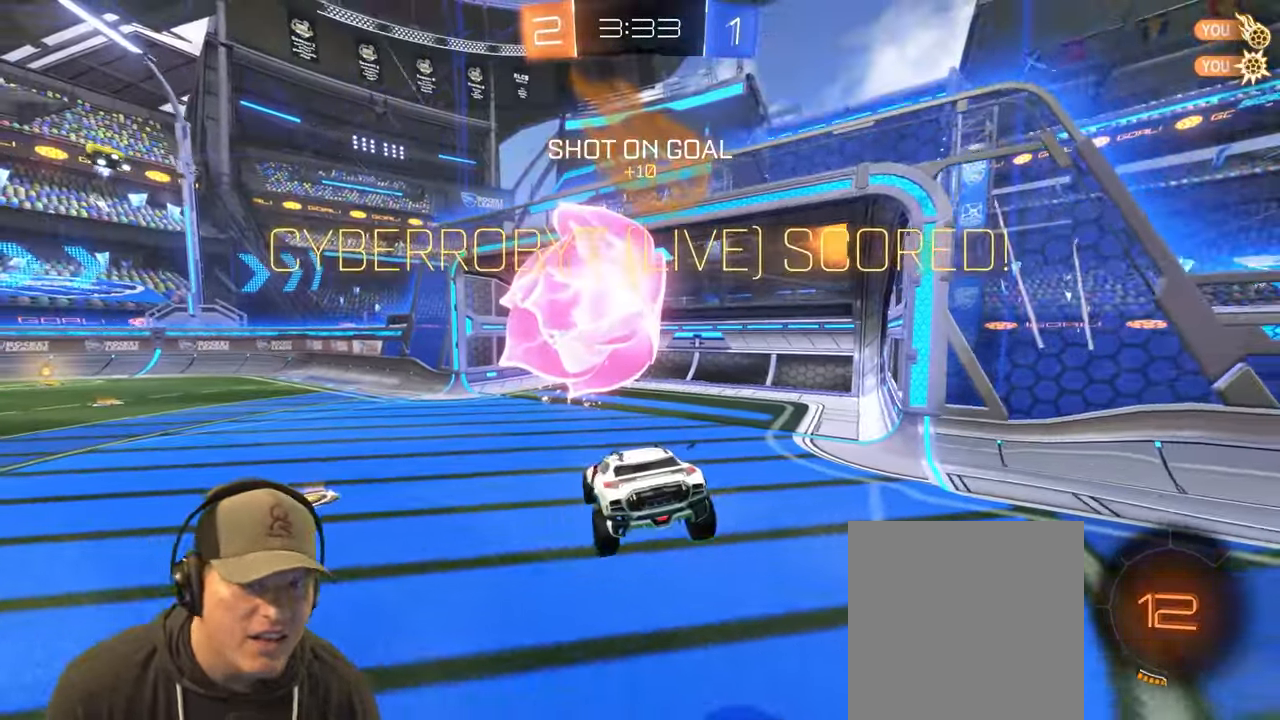
{"buttons": [], "left_stick": "center", "right_stick": "center", "events": []}
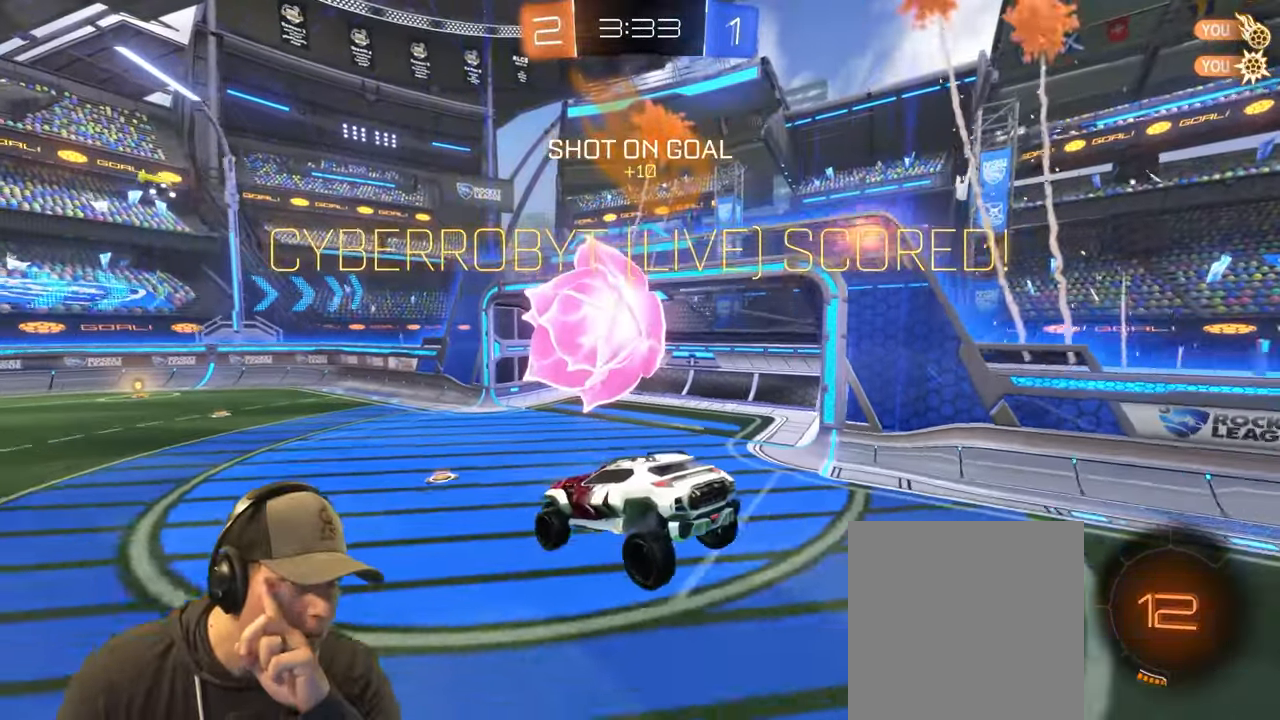
{"buttons": [], "left_stick": "center", "right_stick": "center", "events": []}